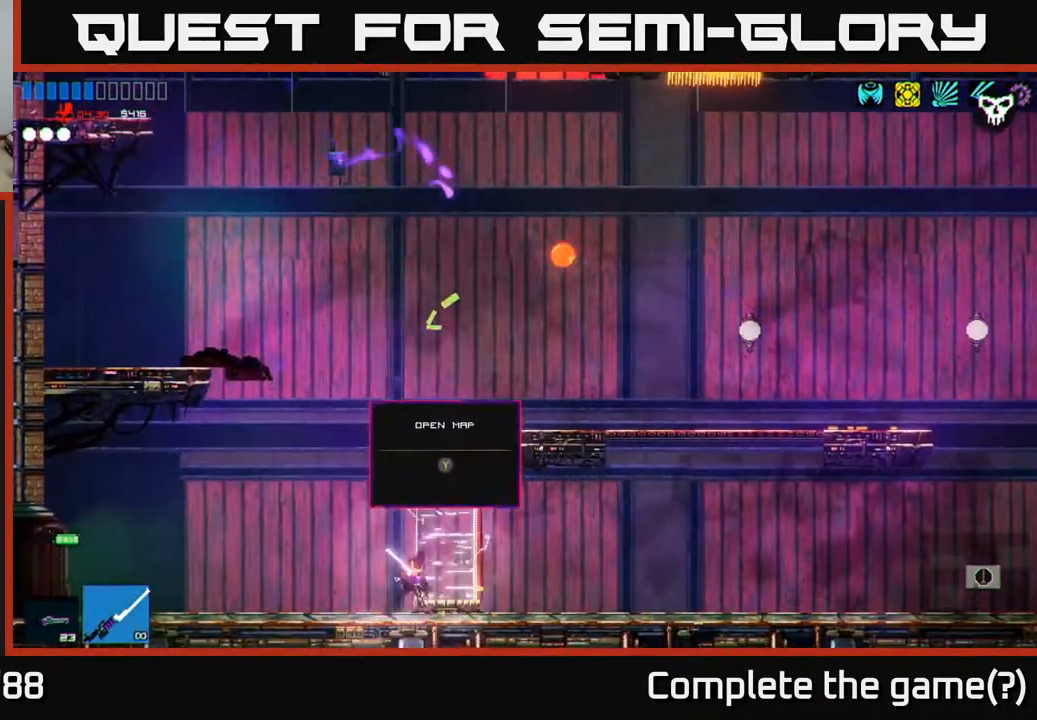
Gameplay with a controller (Xbox layout); each line is a JSON object with the inputs held at the frame after it. "events" lists button and stick changes between this image and that frame as [ms after this image, input, new state], when the widget could be followed in between.
{"buttons": [], "left_stick": "left", "right_stick": "center", "events": [[167, "left_stick", "right"], [350, "left_stick", "center"], [500, "left_stick", "left"]]}
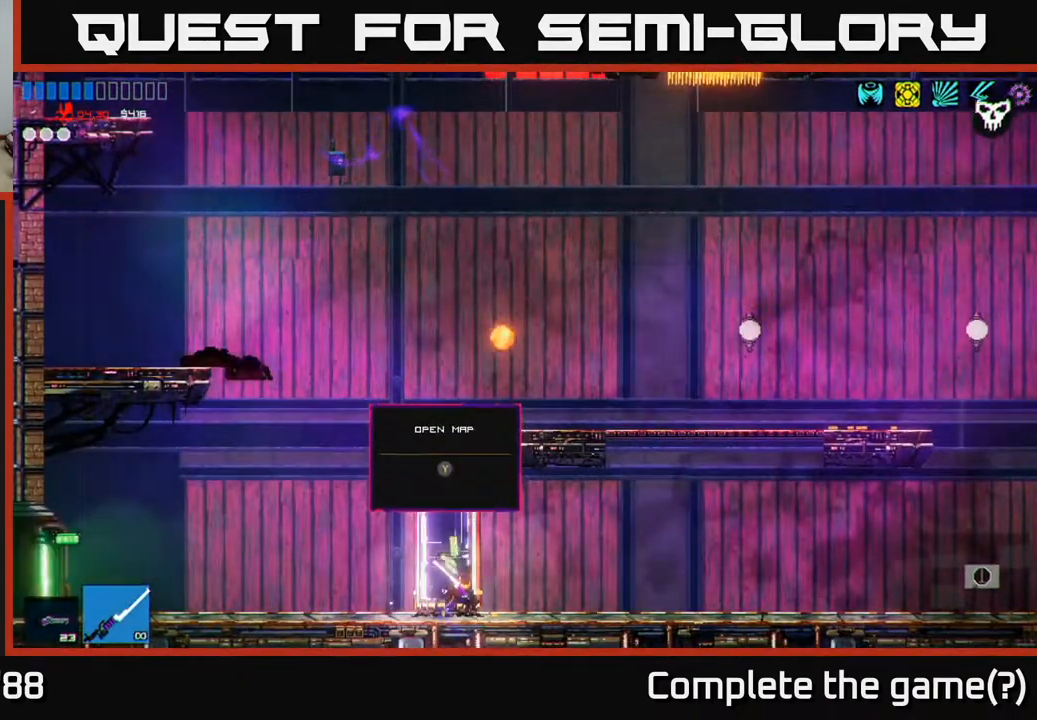
{"buttons": [], "left_stick": "left", "right_stick": "up-right", "events": [[83, "right_stick", "up-right"], [283, "left_stick", "center"], [417, "left_stick", "left"]]}
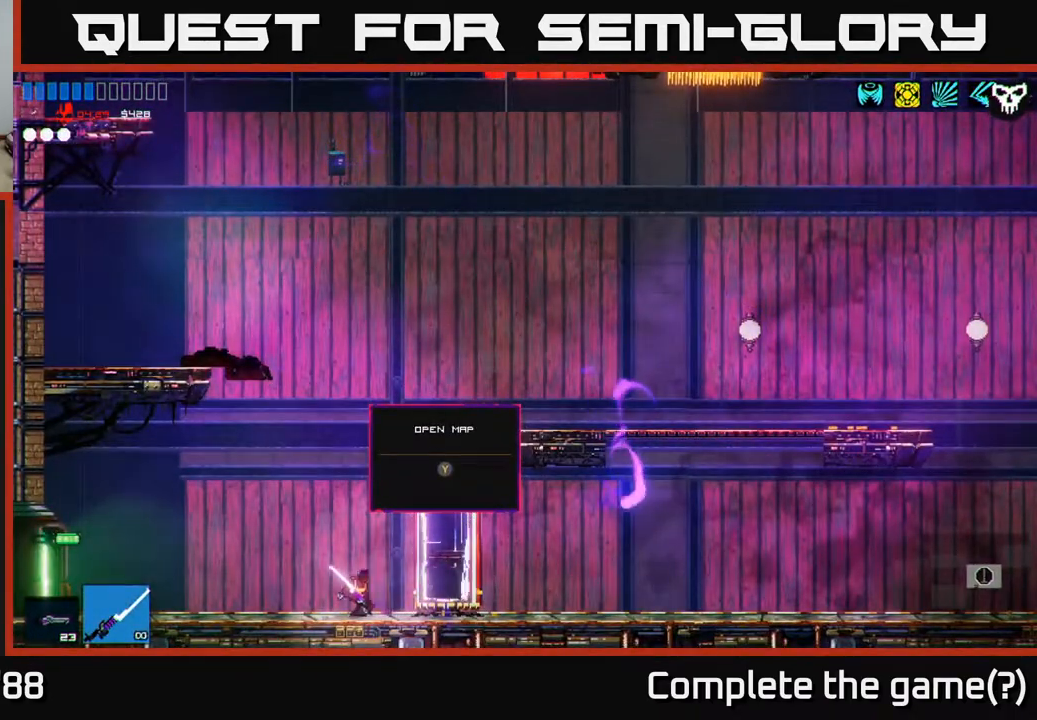
{"buttons": [], "left_stick": "left", "right_stick": "up-right", "events": []}
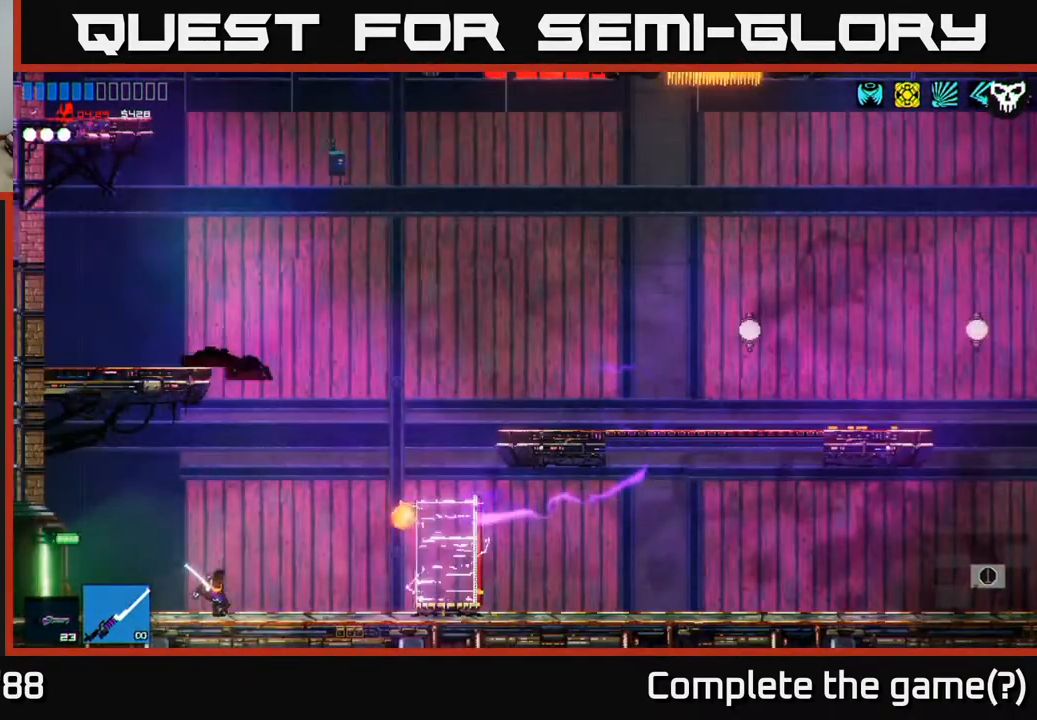
{"buttons": [], "left_stick": "left", "right_stick": "up-right", "events": []}
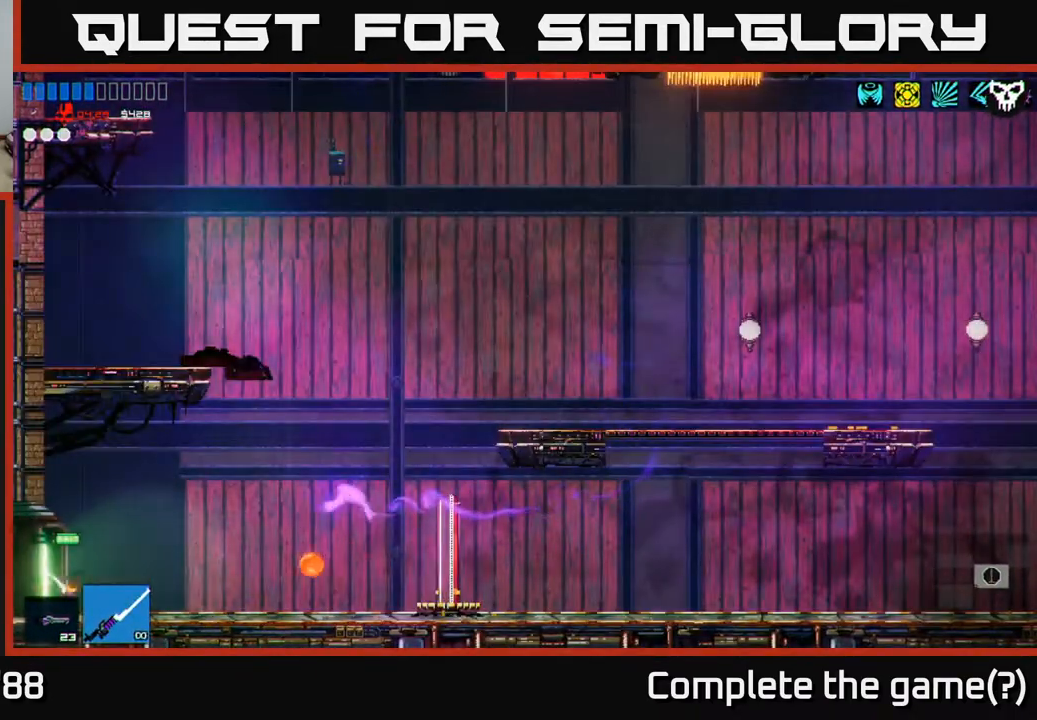
{"buttons": [], "left_stick": "left", "right_stick": "up-right", "events": []}
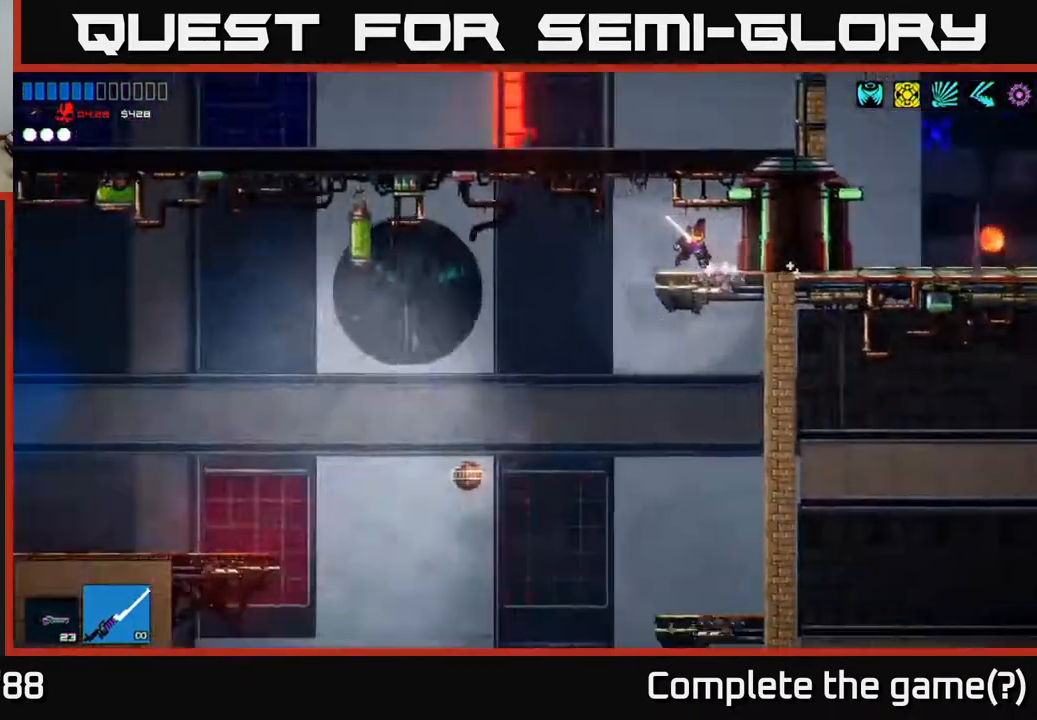
{"buttons": [], "left_stick": "left", "right_stick": "up-right", "events": []}
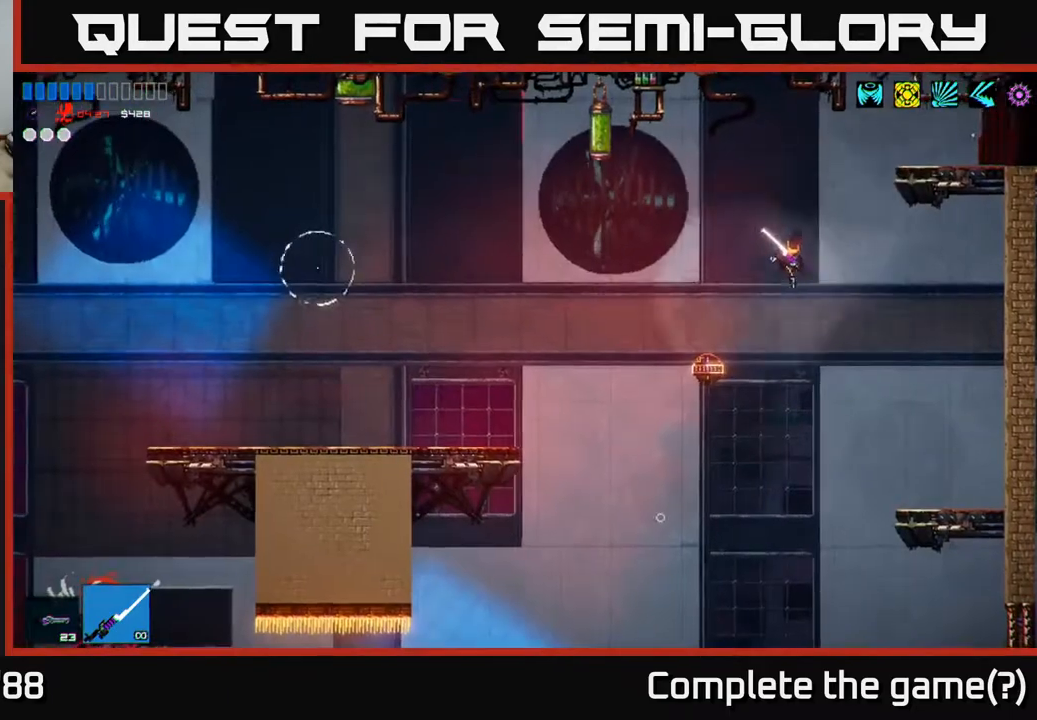
{"buttons": ["R2"], "left_stick": "right", "right_stick": "down", "events": [[83, "left_stick", "center"], [133, "A", "down"], [217, "left_stick", "up-left"], [217, "right_stick", "left"], [317, "A", "up"], [333, "right_stick", "down-left"], [417, "left_stick", "center"], [467, "left_stick", "right"], [483, "R2", "down"], [483, "right_stick", "down"]]}
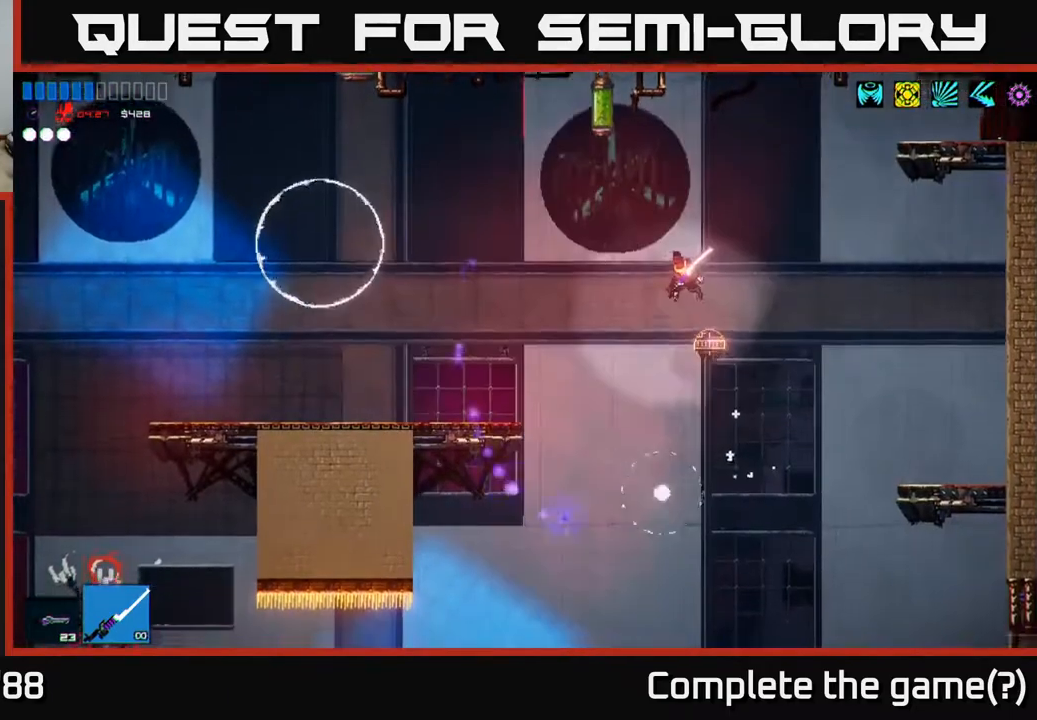
{"buttons": [], "left_stick": "center", "right_stick": "down", "events": [[33, "left_stick", "up-right"], [117, "R2", "up"], [150, "left_stick", "up"], [283, "left_stick", "center"]]}
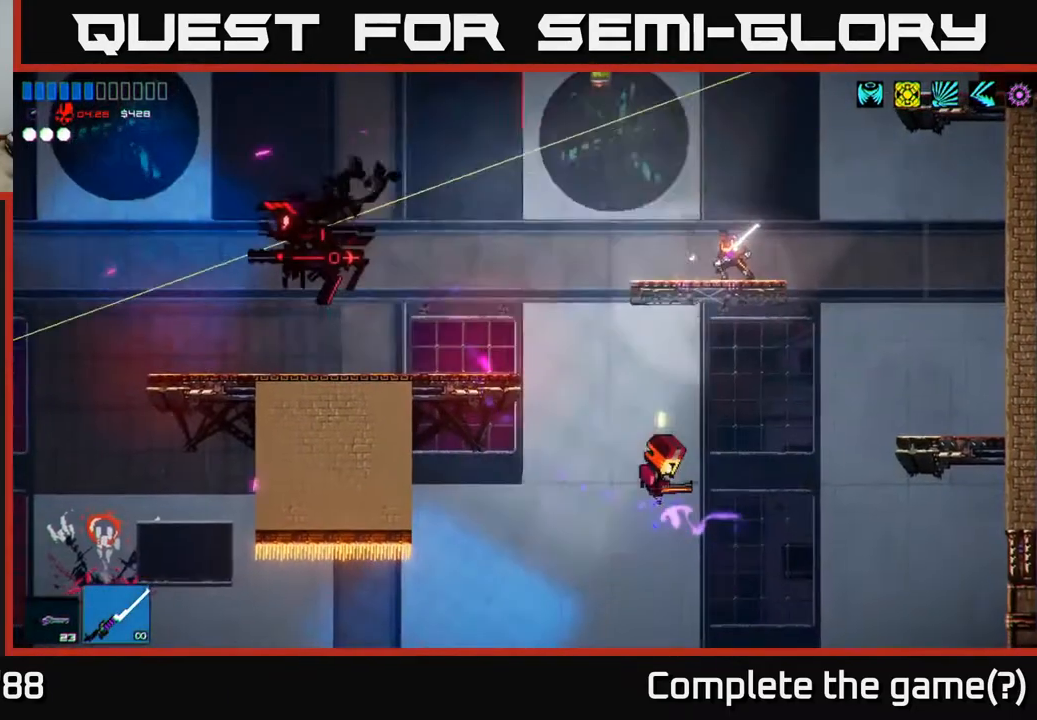
{"buttons": [], "left_stick": "left", "right_stick": "left", "events": [[83, "left_stick", "left"], [200, "right_stick", "down-left"], [367, "A", "down"], [383, "right_stick", "left"], [500, "A", "up"]]}
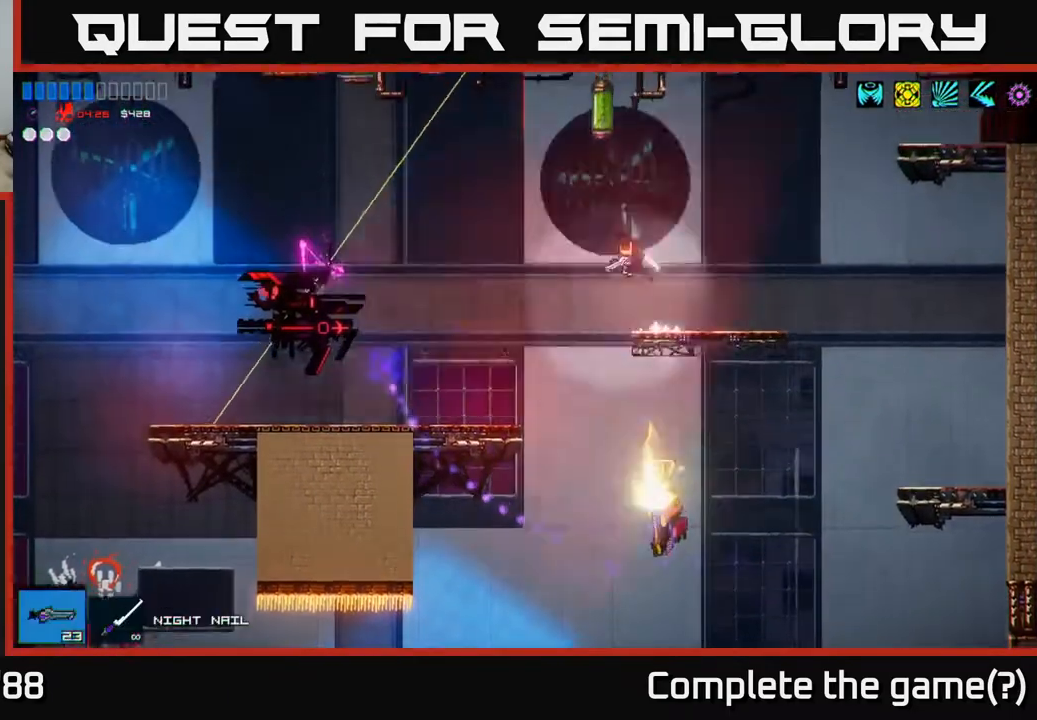
{"buttons": [], "left_stick": "left", "right_stick": "down-left", "events": [[67, "R2", "down"], [250, "R2", "up"], [250, "right_stick", "down-left"]]}
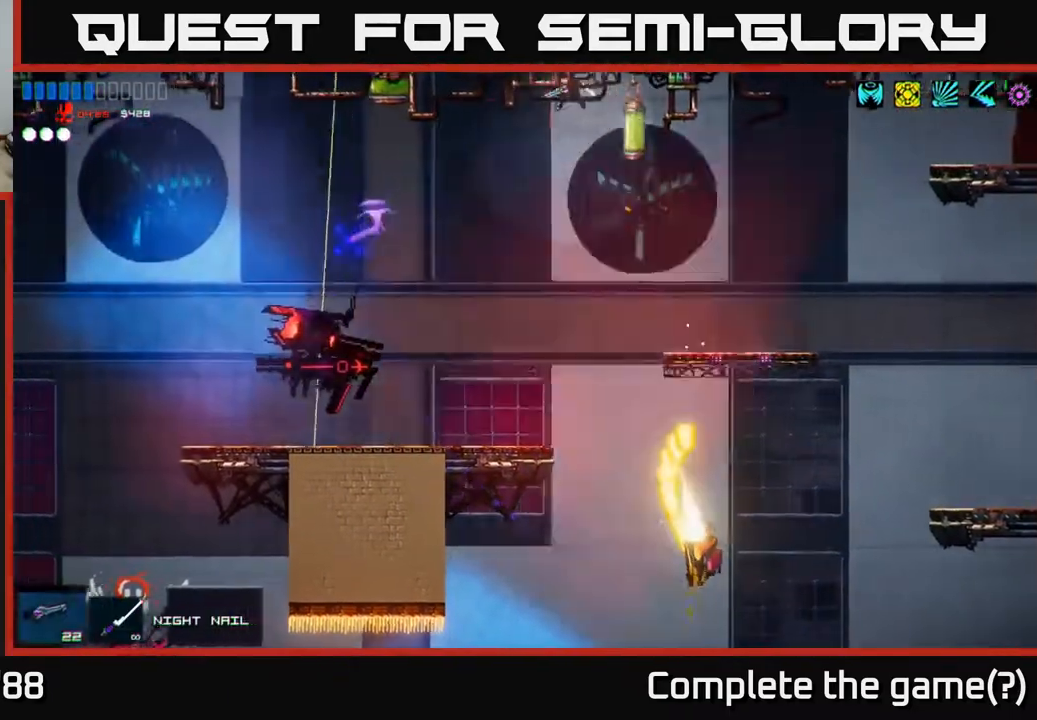
{"buttons": ["R2"], "left_stick": "center", "right_stick": "down-left", "events": [[67, "left_stick", "center"], [250, "left_stick", "left"], [300, "R2", "down"], [383, "left_stick", "center"]]}
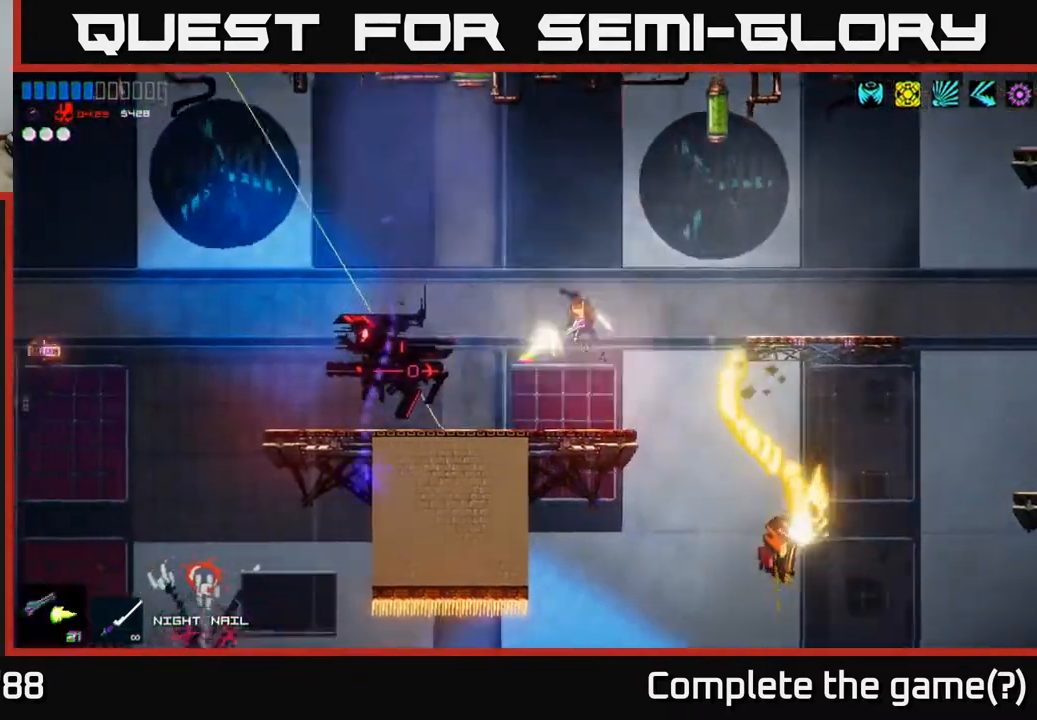
{"buttons": ["A"], "left_stick": "left", "right_stick": "down-left", "events": [[17, "R2", "up"], [33, "left_stick", "left"], [150, "left_stick", "center"], [300, "left_stick", "left"], [317, "A", "down"]]}
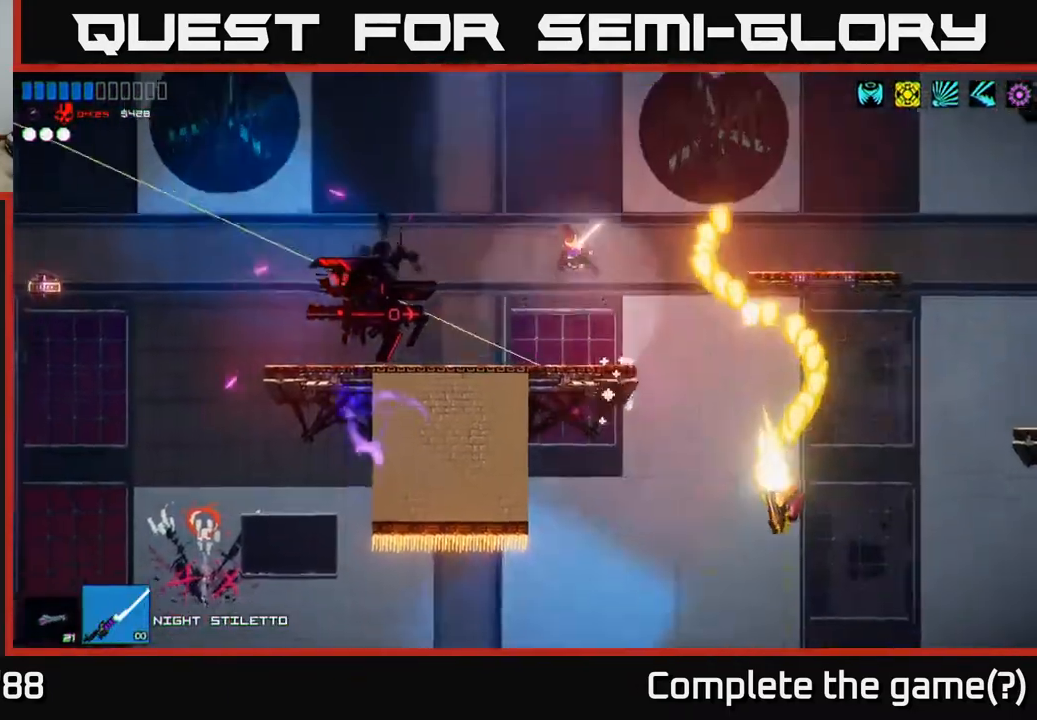
{"buttons": [], "left_stick": "left", "right_stick": "down-left", "events": [[50, "A", "up"]]}
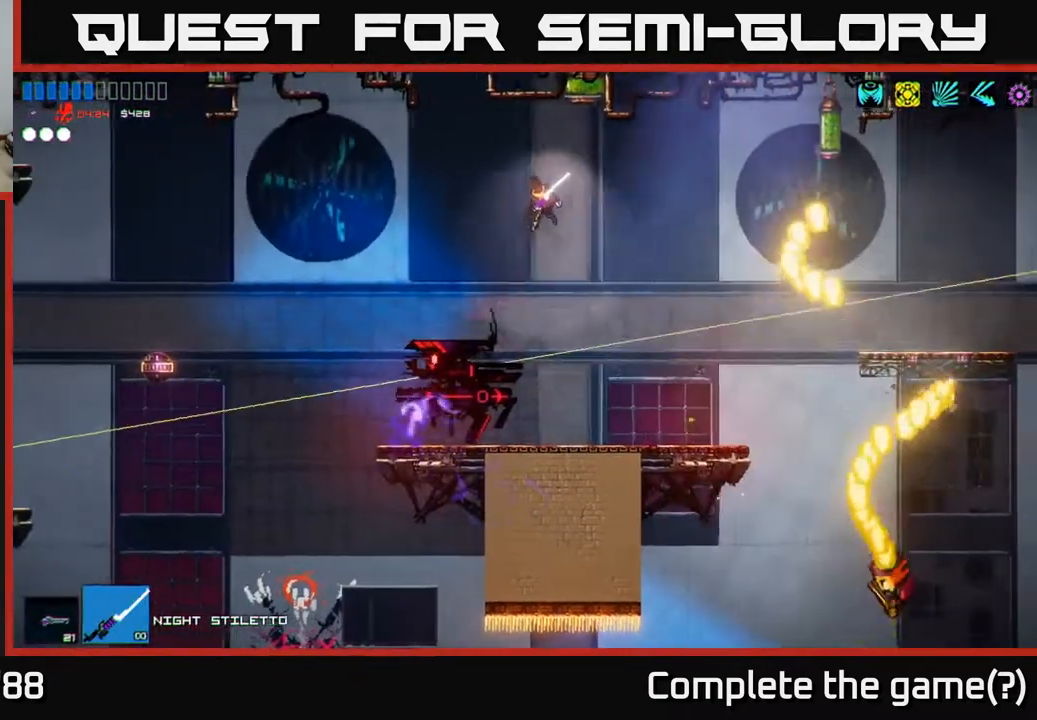
{"buttons": [], "left_stick": "left", "right_stick": "down", "events": [[17, "R2", "down"], [17, "right_stick", "down"], [150, "A", "down"], [217, "R2", "up"], [367, "A", "up"]]}
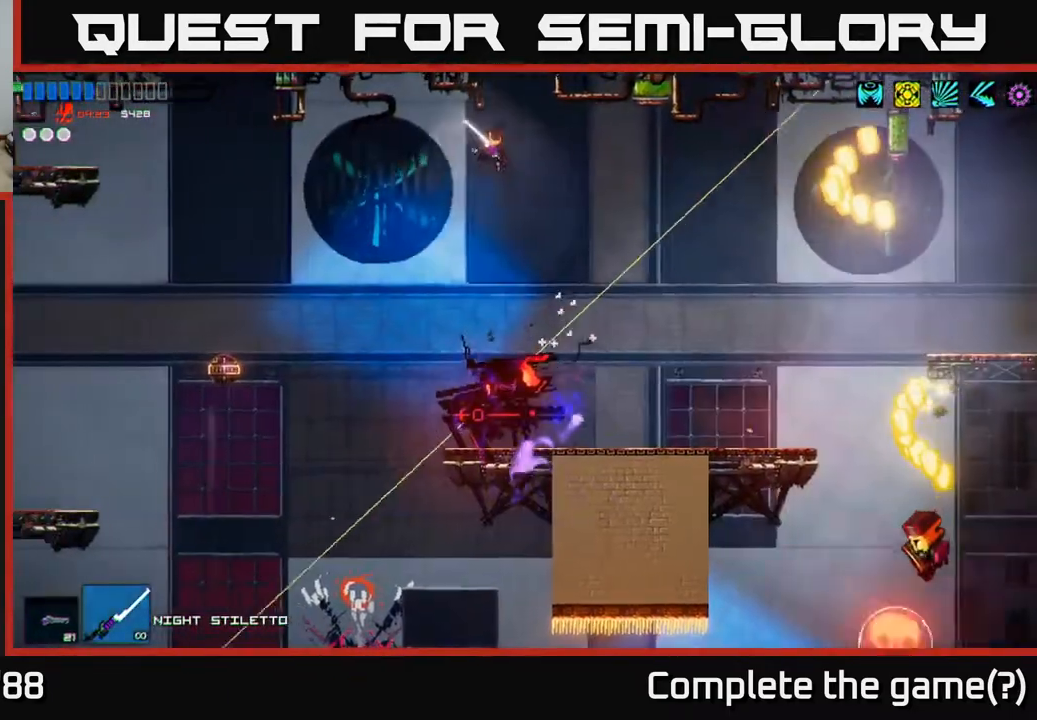
{"buttons": ["R2"], "left_stick": "center", "right_stick": "right", "events": [[83, "left_stick", "center"], [217, "right_stick", "down-right"], [283, "R2", "down"], [383, "left_stick", "right"], [450, "right_stick", "right"], [500, "left_stick", "center"]]}
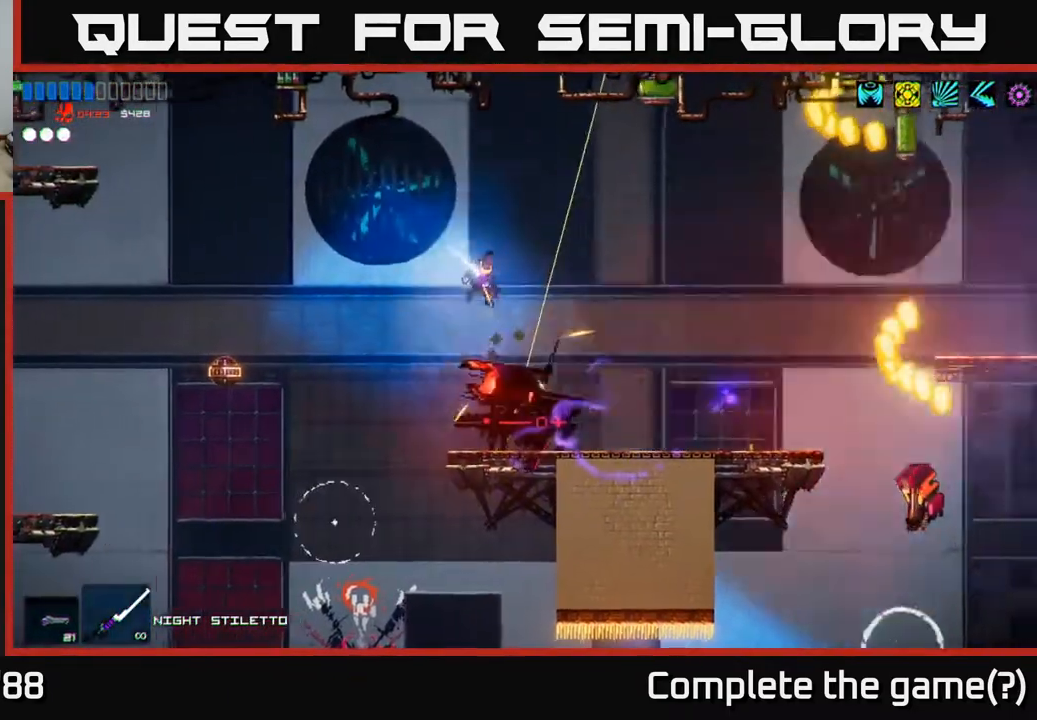
{"buttons": ["R2"], "left_stick": "right", "right_stick": "up-right", "events": [[100, "R2", "up"], [283, "R2", "down"], [283, "right_stick", "up-right"], [500, "left_stick", "right"]]}
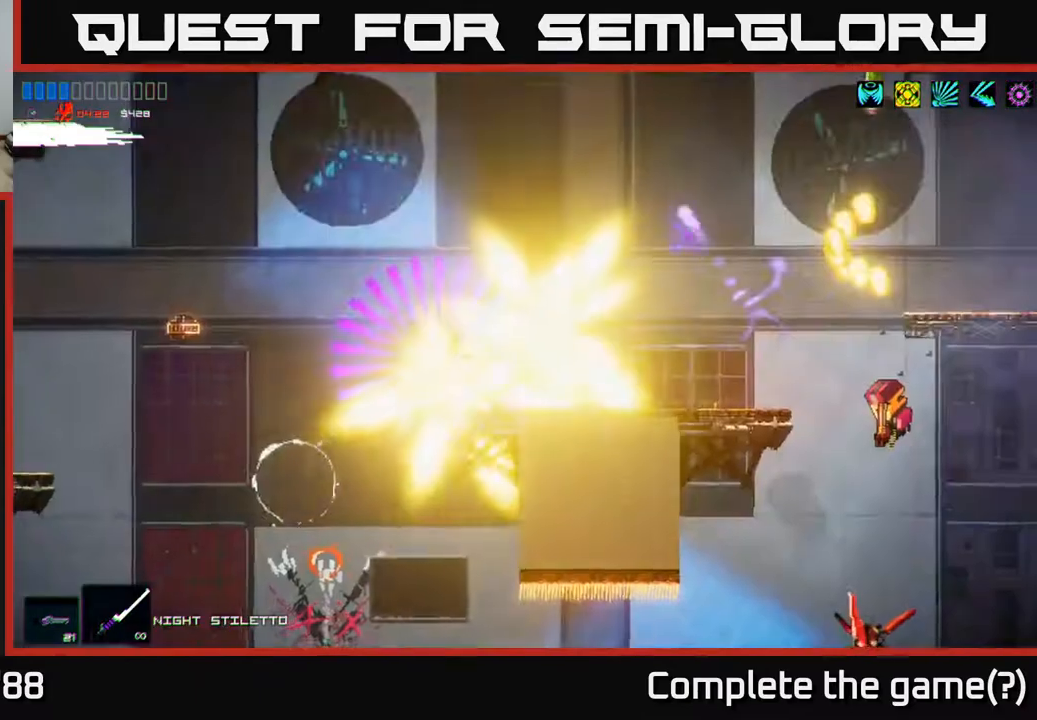
{"buttons": ["A"], "left_stick": "right", "right_stick": "right", "events": [[50, "right_stick", "right"], [83, "left_stick", "center"], [150, "R2", "up"], [217, "R2", "down"], [317, "R2", "up"], [317, "left_stick", "left"], [467, "A", "down"], [467, "left_stick", "right"]]}
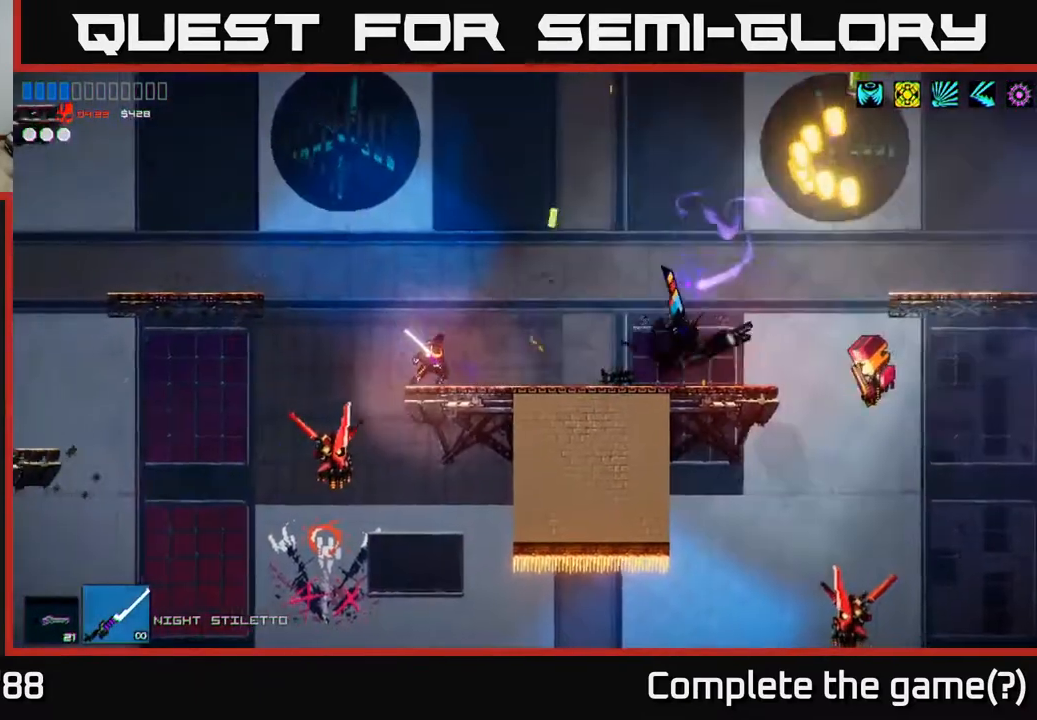
{"buttons": [], "left_stick": "left", "right_stick": "down-left", "events": [[133, "A", "up"], [167, "right_stick", "down"], [250, "right_stick", "down-left"], [317, "left_stick", "left"]]}
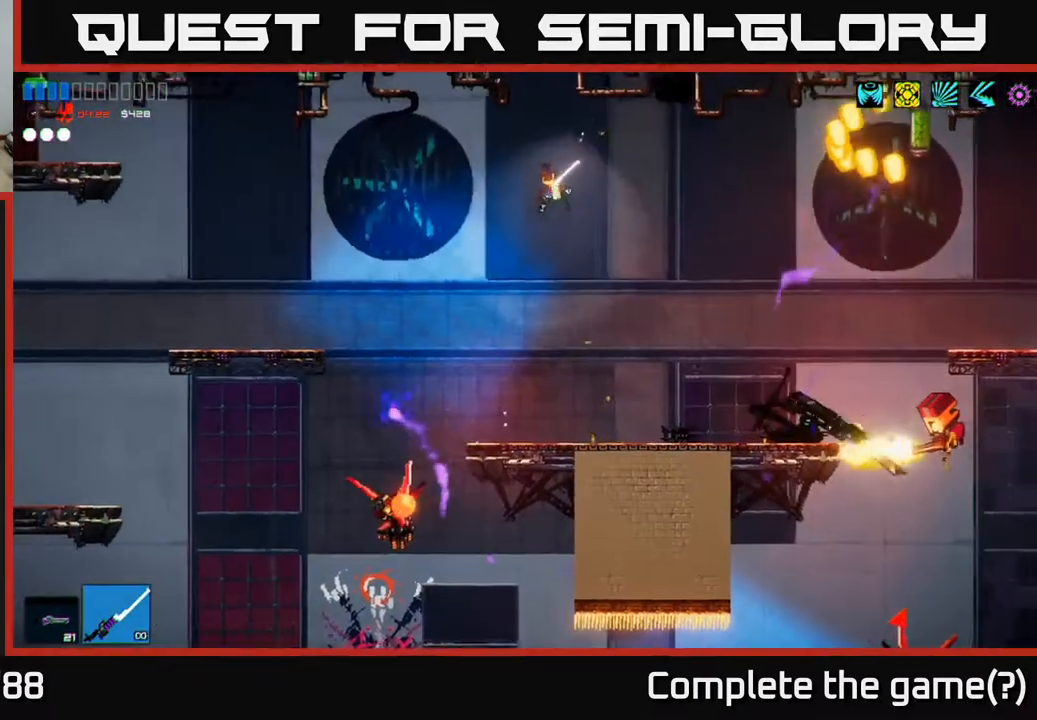
{"buttons": ["R2"], "left_stick": "right", "right_stick": "down-left", "events": [[167, "left_stick", "center"], [283, "left_stick", "right"], [400, "R2", "down"]]}
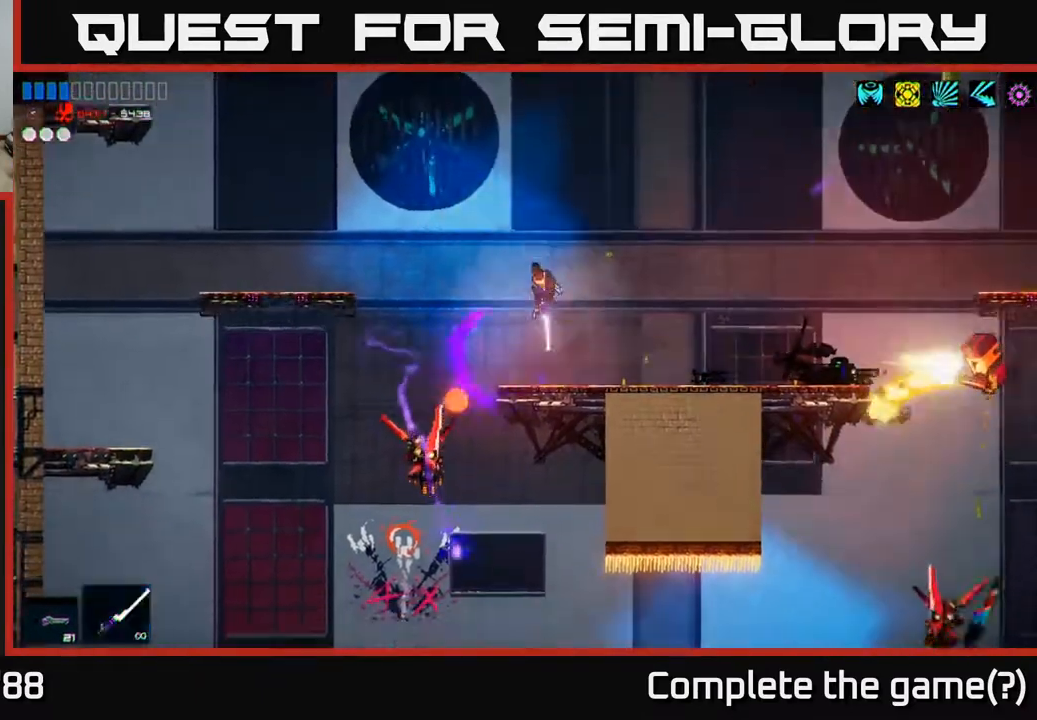
{"buttons": ["A"], "left_stick": "left", "right_stick": "down-left", "events": [[50, "left_stick", "center"], [67, "R2", "up"], [367, "left_stick", "left"], [400, "A", "down"]]}
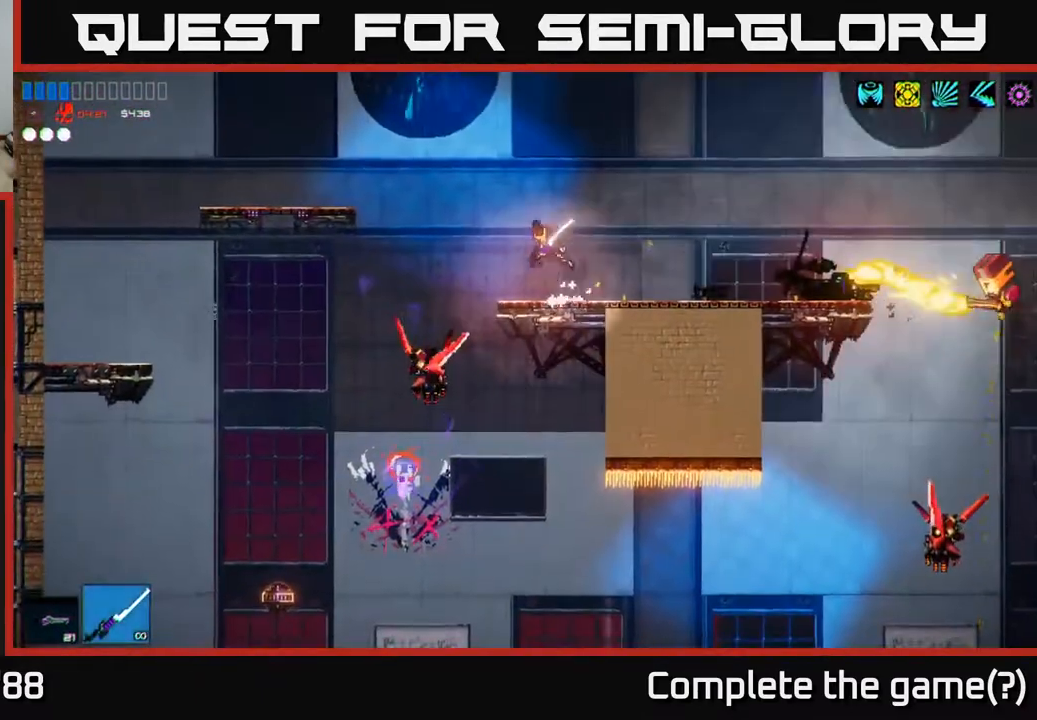
{"buttons": [], "left_stick": "center", "right_stick": "down-left", "events": [[17, "R2", "down"], [33, "A", "up"], [150, "left_stick", "center"], [233, "left_stick", "right"], [267, "R2", "up"], [383, "left_stick", "center"]]}
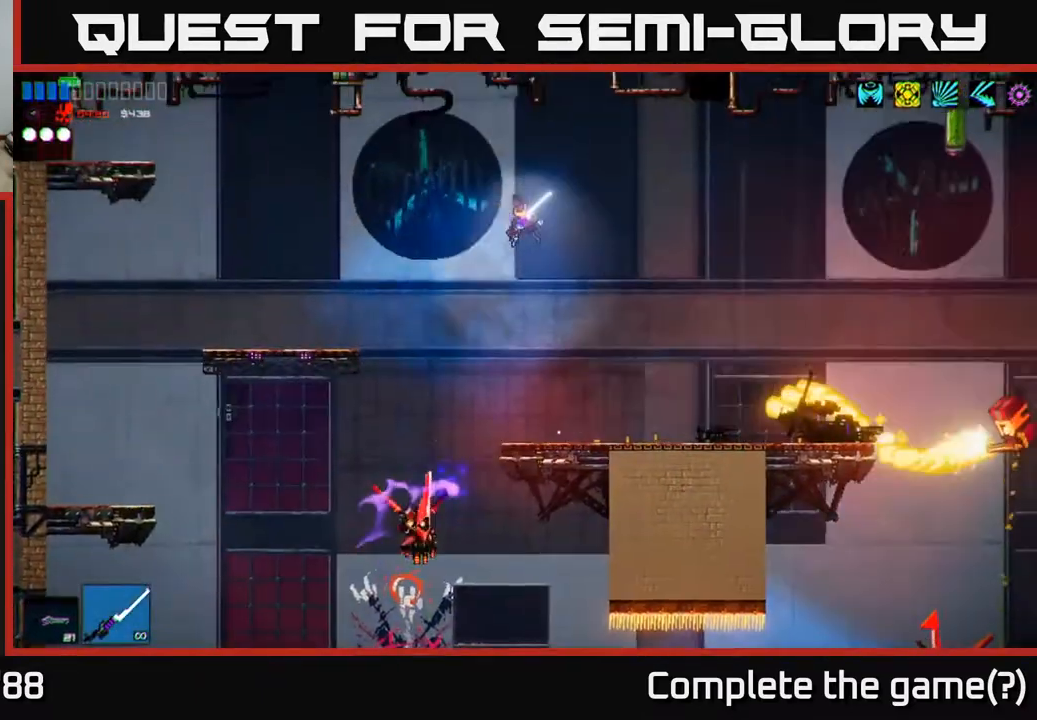
{"buttons": [], "left_stick": "right", "right_stick": "down-left", "events": [[183, "left_stick", "left"], [283, "R2", "down"], [317, "left_stick", "right"], [467, "R2", "up"]]}
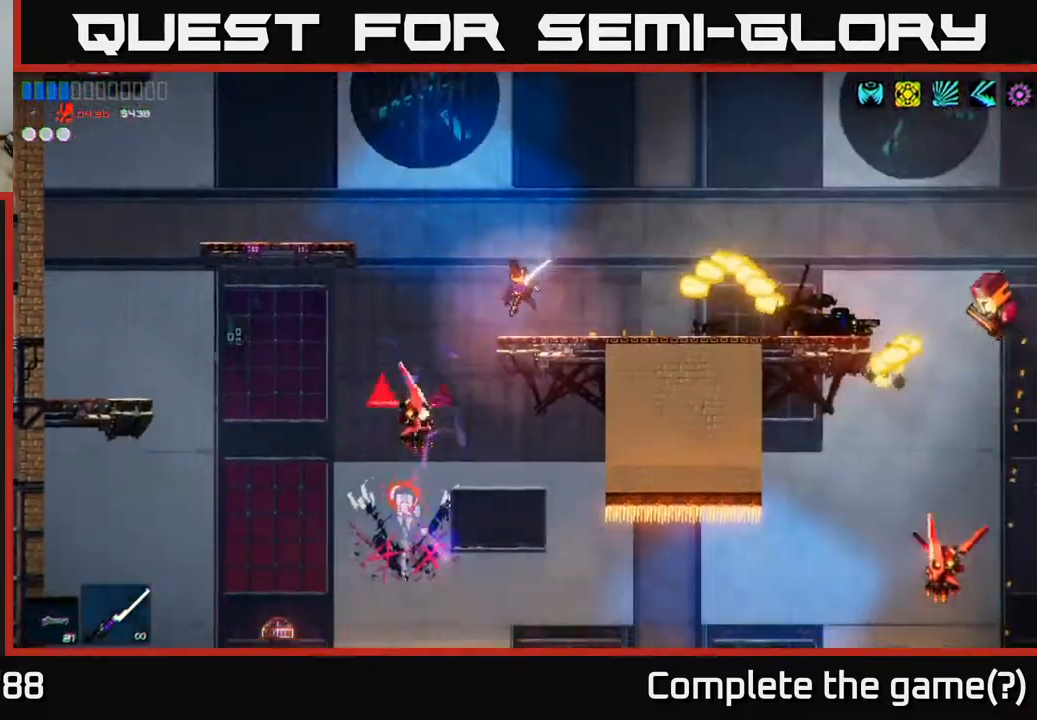
{"buttons": [], "left_stick": "left", "right_stick": "right", "events": [[100, "left_stick", "center"], [200, "right_stick", "right"], [250, "R2", "down"], [317, "right_stick", "up-right"], [333, "left_stick", "left"], [450, "right_stick", "right"], [467, "R2", "up"]]}
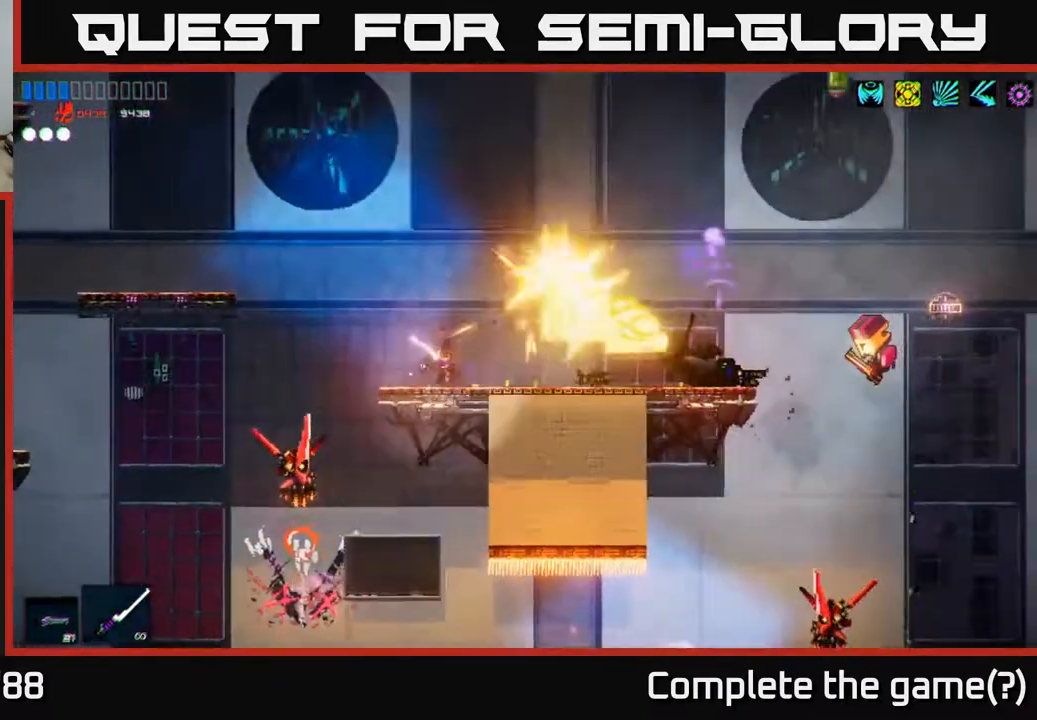
{"buttons": [], "left_stick": "left", "right_stick": "down-left", "events": [[50, "left_stick", "right"], [250, "A", "down"], [367, "A", "up"], [450, "right_stick", "down-left"], [483, "left_stick", "left"]]}
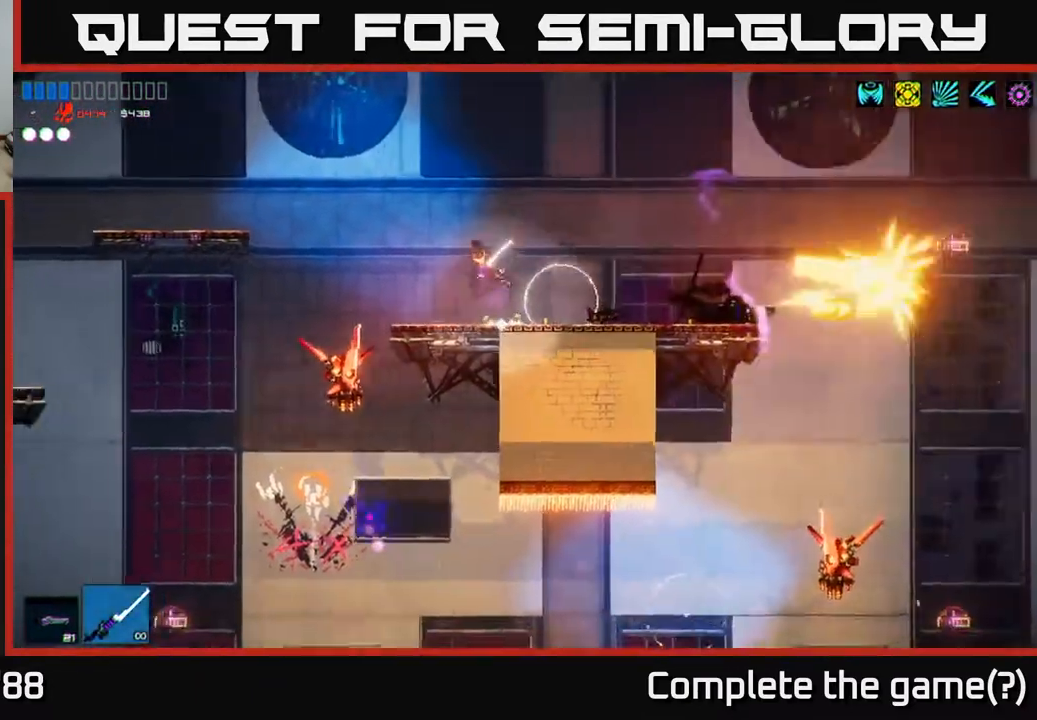
{"buttons": ["R2"], "left_stick": "center", "right_stick": "down", "events": [[317, "left_stick", "center"], [417, "right_stick", "down"], [467, "R2", "down"]]}
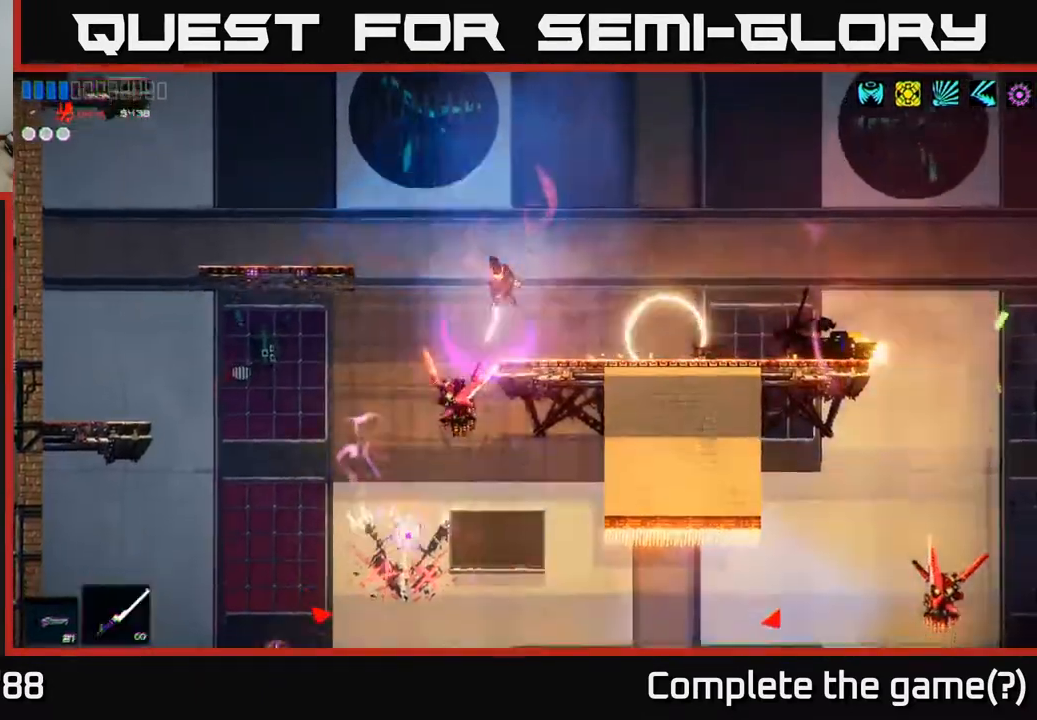
{"buttons": [], "left_stick": "right", "right_stick": "down", "events": [[17, "left_stick", "right"], [117, "R2", "up"]]}
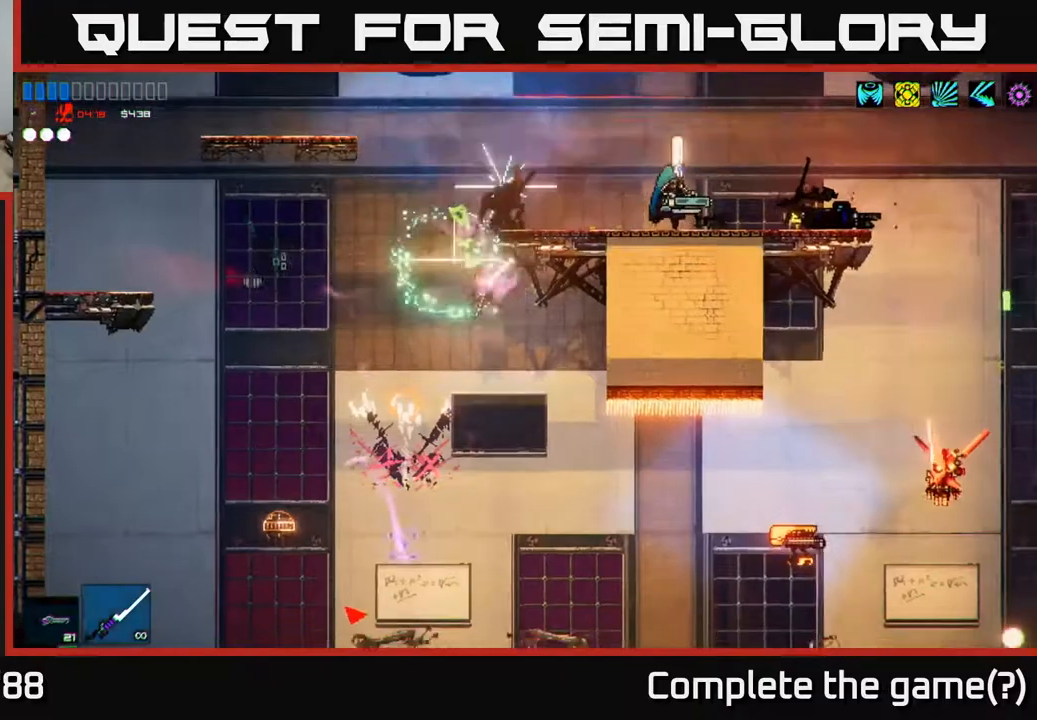
{"buttons": ["A"], "left_stick": "right", "right_stick": "right", "events": [[417, "A", "down"], [417, "right_stick", "right"]]}
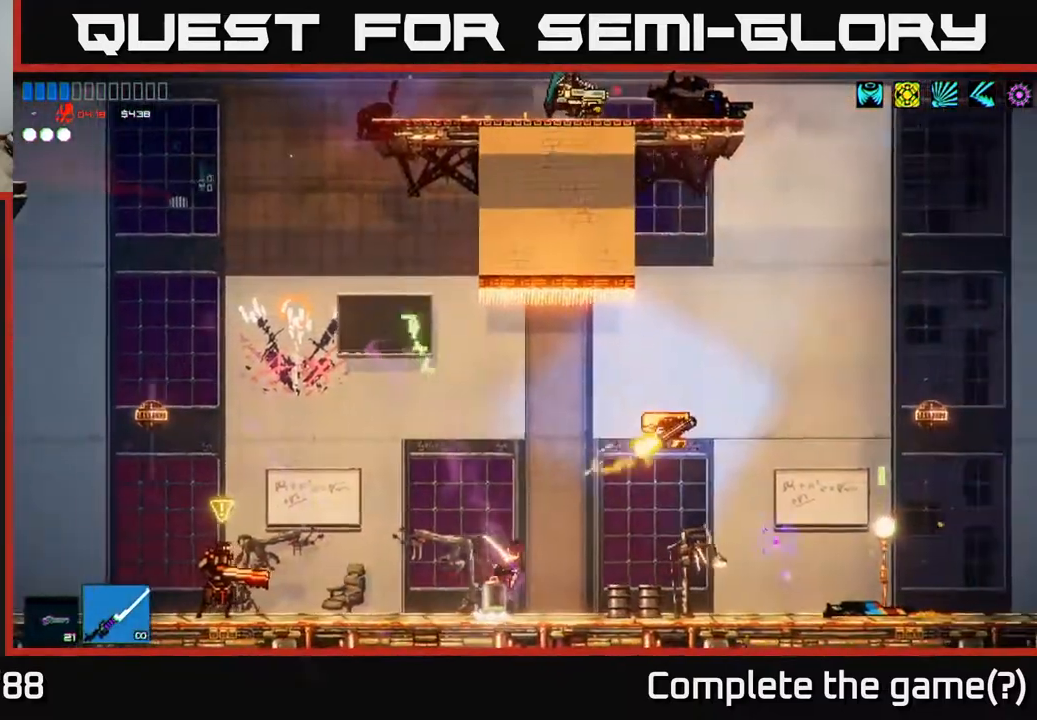
{"buttons": [], "left_stick": "right", "right_stick": "up-right", "events": [[17, "right_stick", "up-right"], [117, "A", "up"], [117, "R2", "down"], [283, "R2", "up"]]}
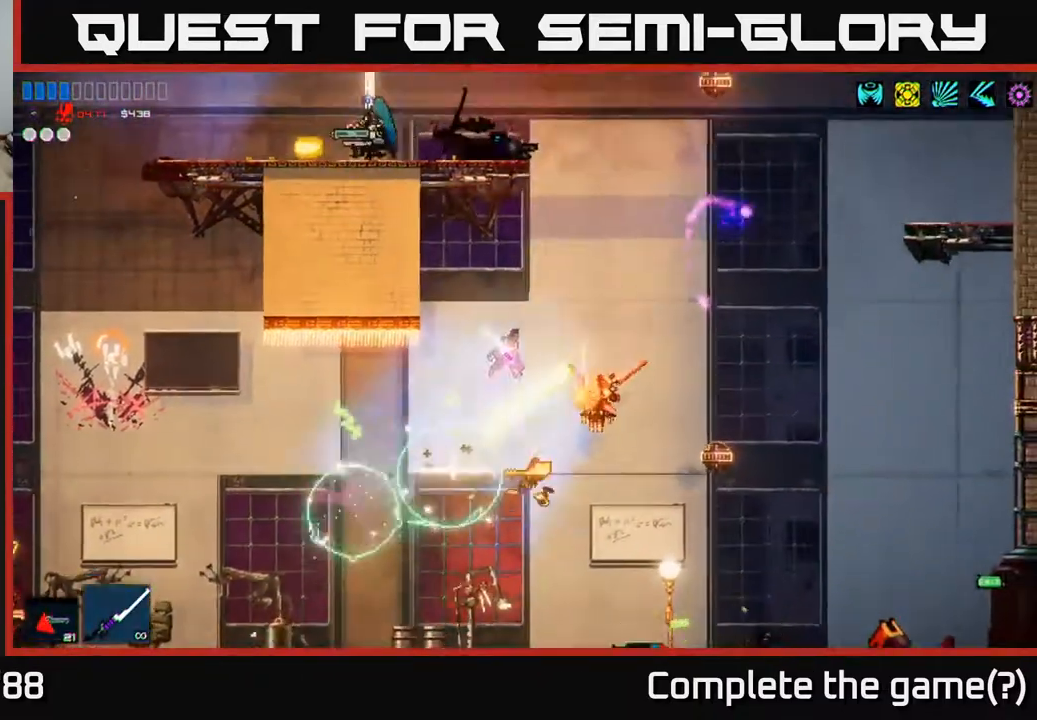
{"buttons": ["R2"], "left_stick": "left", "right_stick": "right", "events": [[233, "left_stick", "center"], [250, "R2", "down"], [283, "left_stick", "left"], [283, "right_stick", "right"], [467, "R2", "up"], [500, "R2", "down"]]}